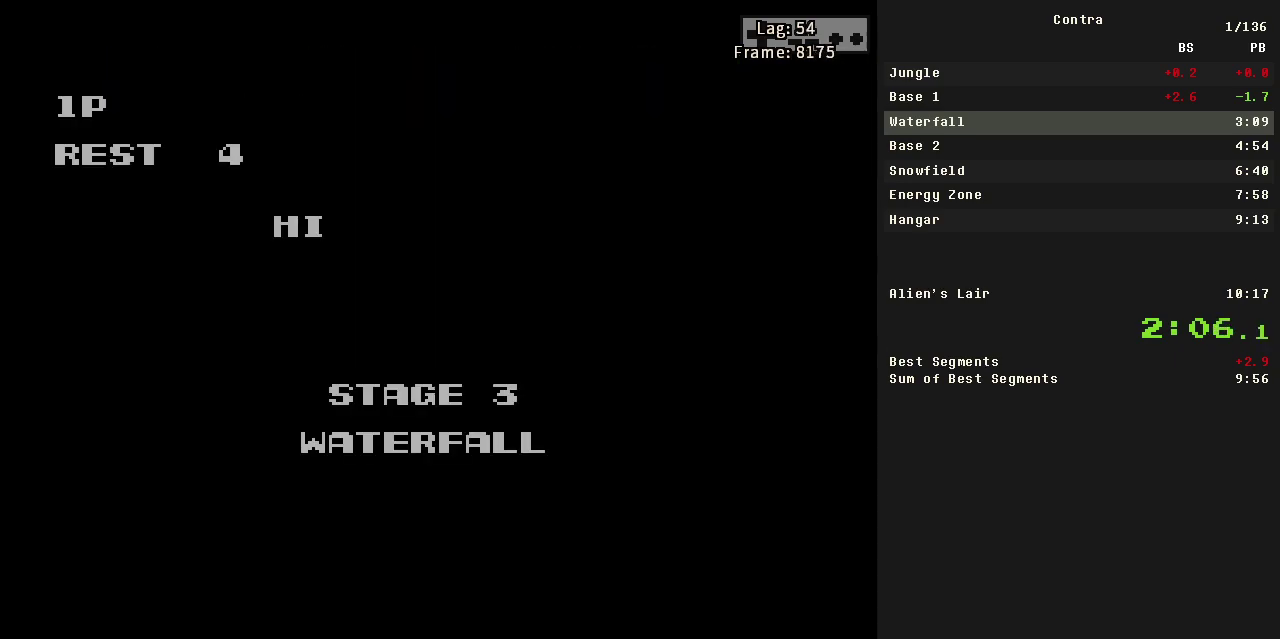
Gameplay with a controller (Nintendo layout); each line is a JSON object with the inputs held at the frame after it (dt_ms = milliseconds from this image to that frame). "events" lists button and stick changes between this image and that frame as [ms after this image, input, new state], when the widget could be followed in between. Not read: L3 R3.
{"dt_ms": 500, "buttons": ["DPAD_RIGHT"], "events": [[483, "DPAD_RIGHT", "down"]]}
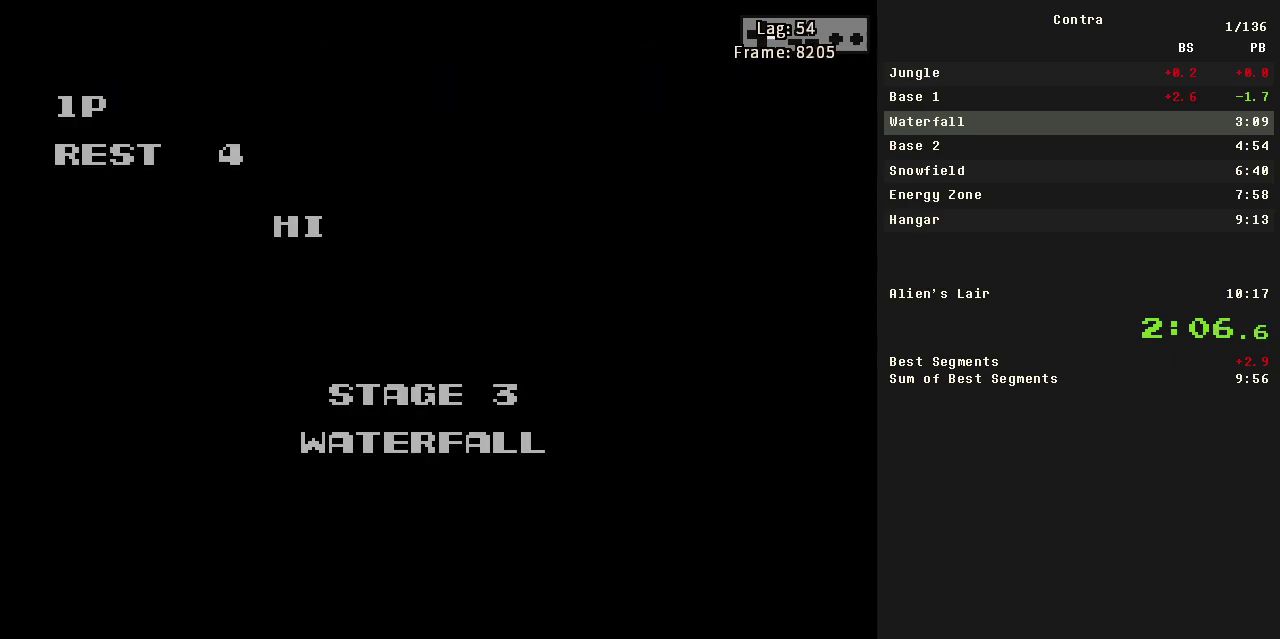
{"dt_ms": 500, "buttons": ["DPAD_RIGHT"], "events": []}
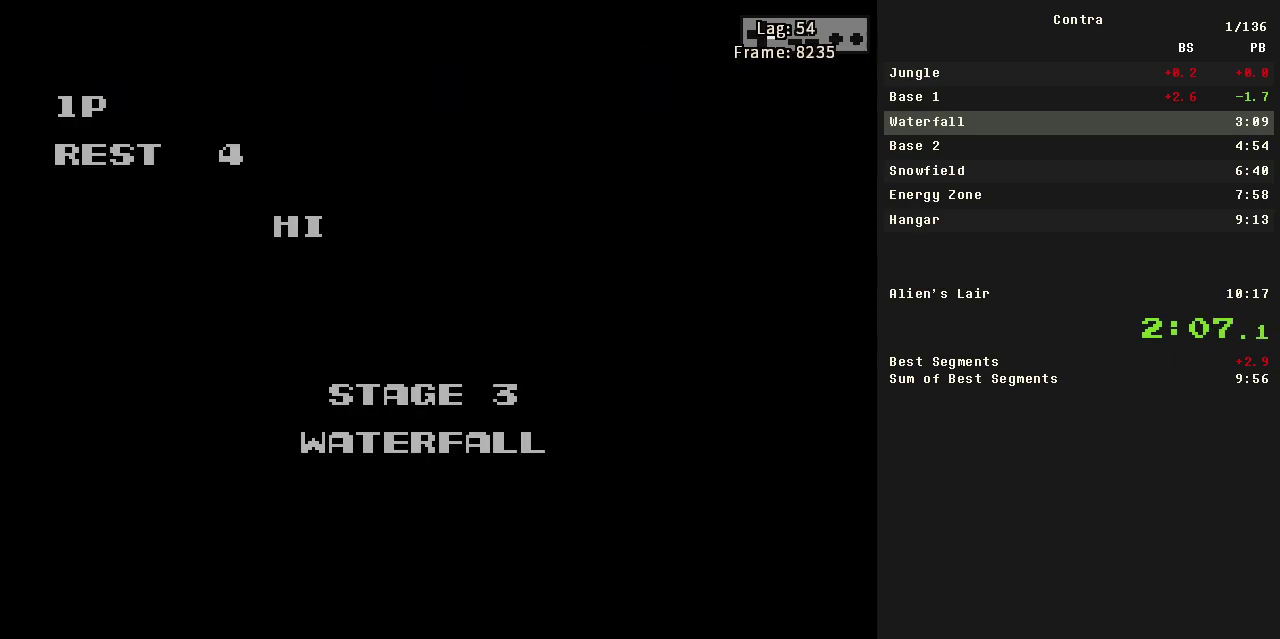
{"dt_ms": 500, "buttons": ["DPAD_RIGHT"], "events": []}
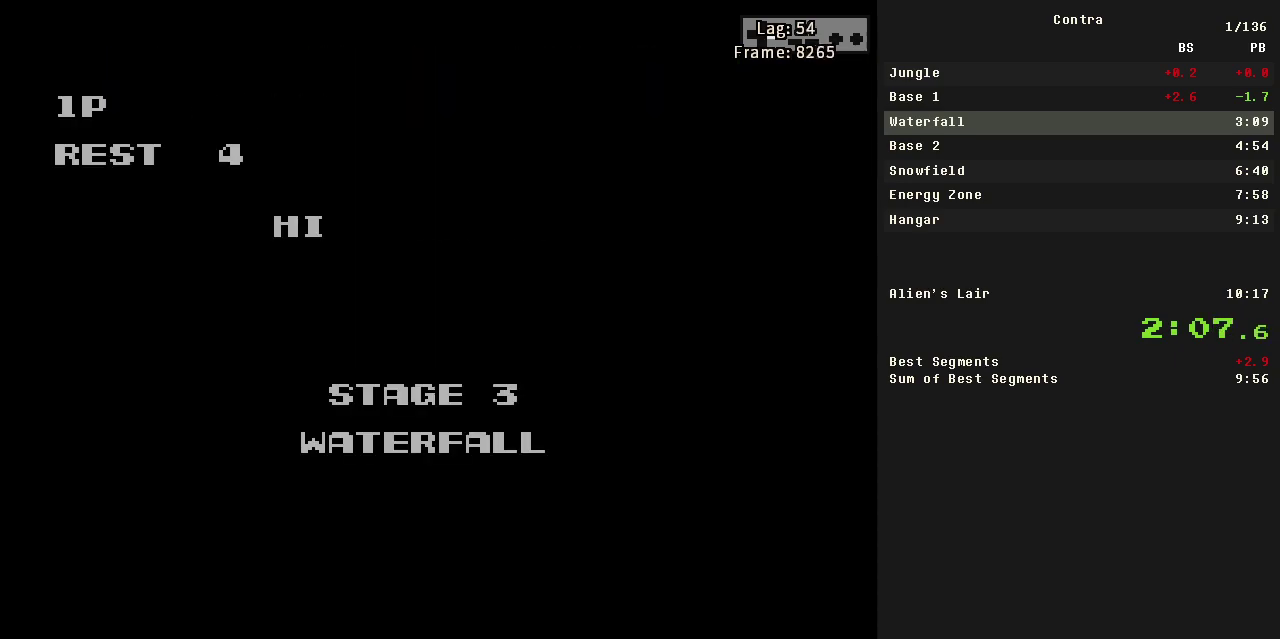
{"dt_ms": 500, "buttons": ["DPAD_RIGHT"], "events": []}
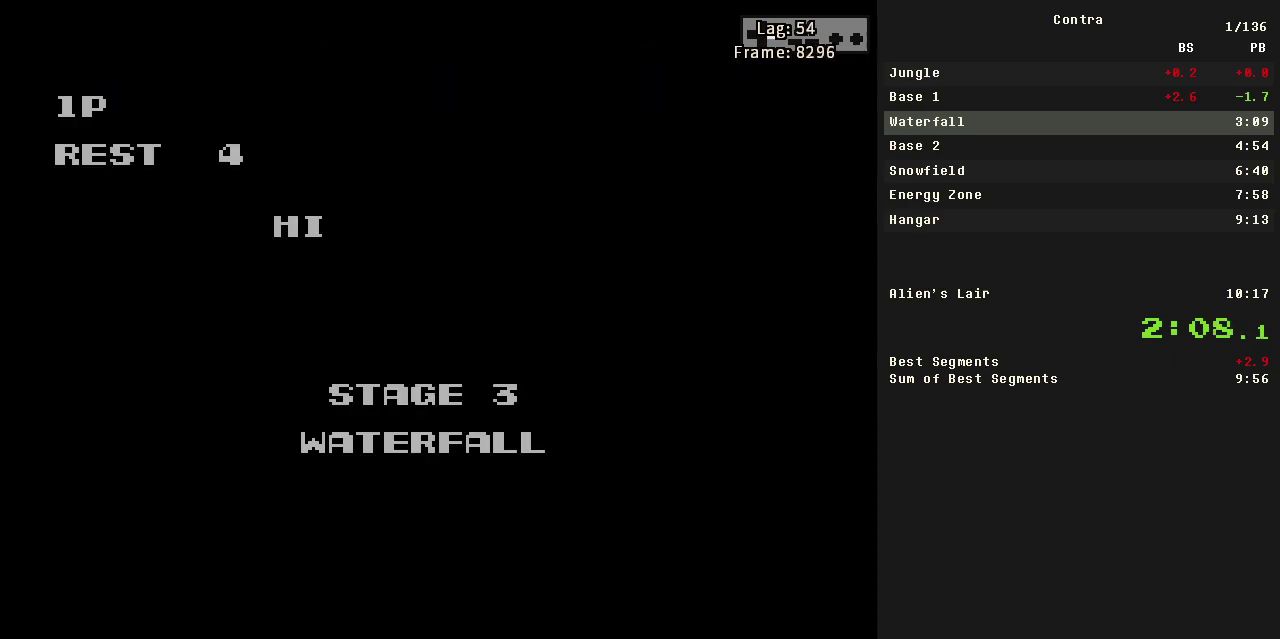
{"dt_ms": 500, "buttons": ["DPAD_RIGHT"], "events": []}
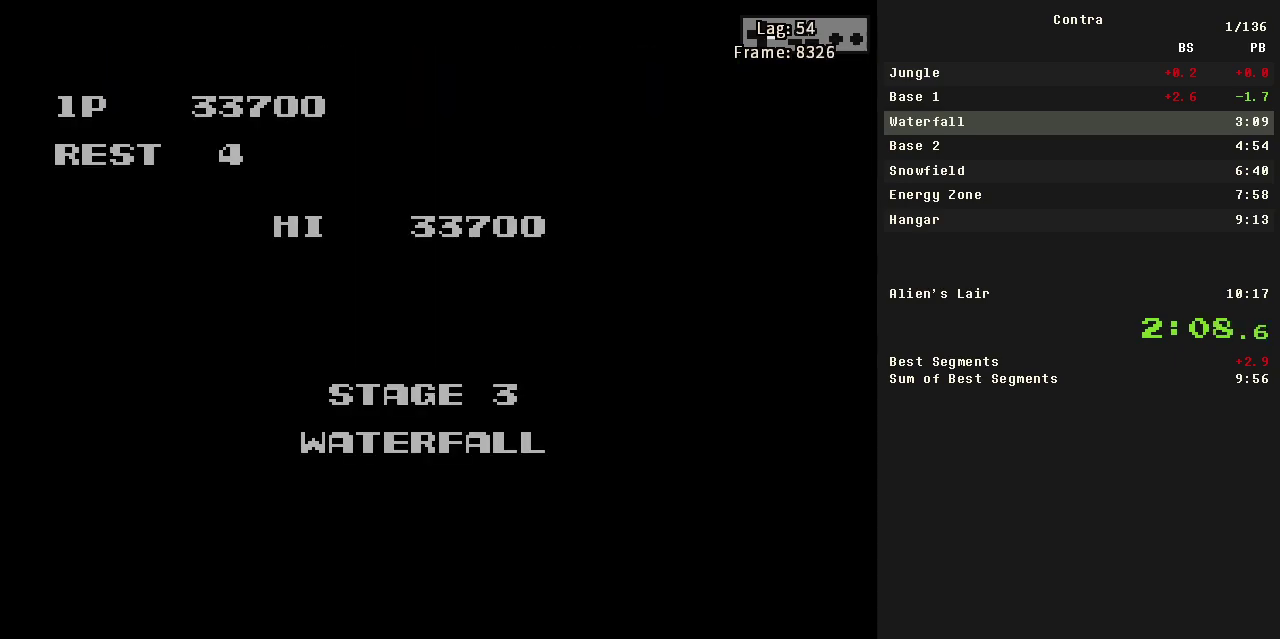
{"dt_ms": 500, "buttons": ["DPAD_RIGHT"], "events": []}
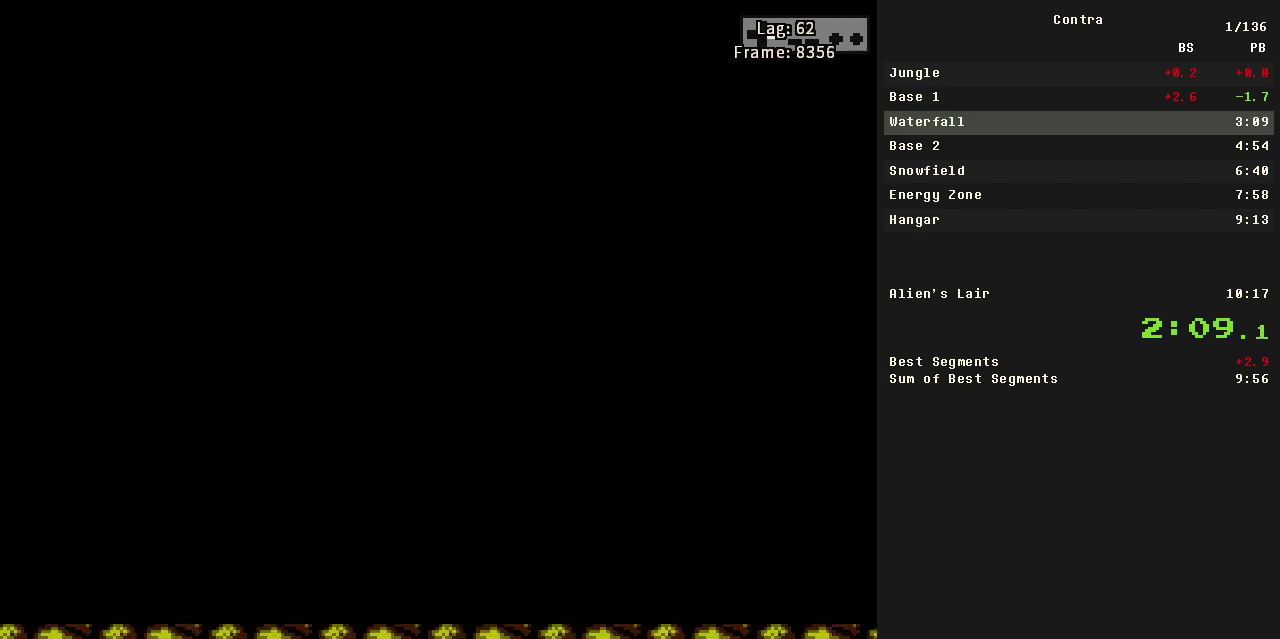
{"dt_ms": 500, "buttons": ["DPAD_RIGHT"], "events": []}
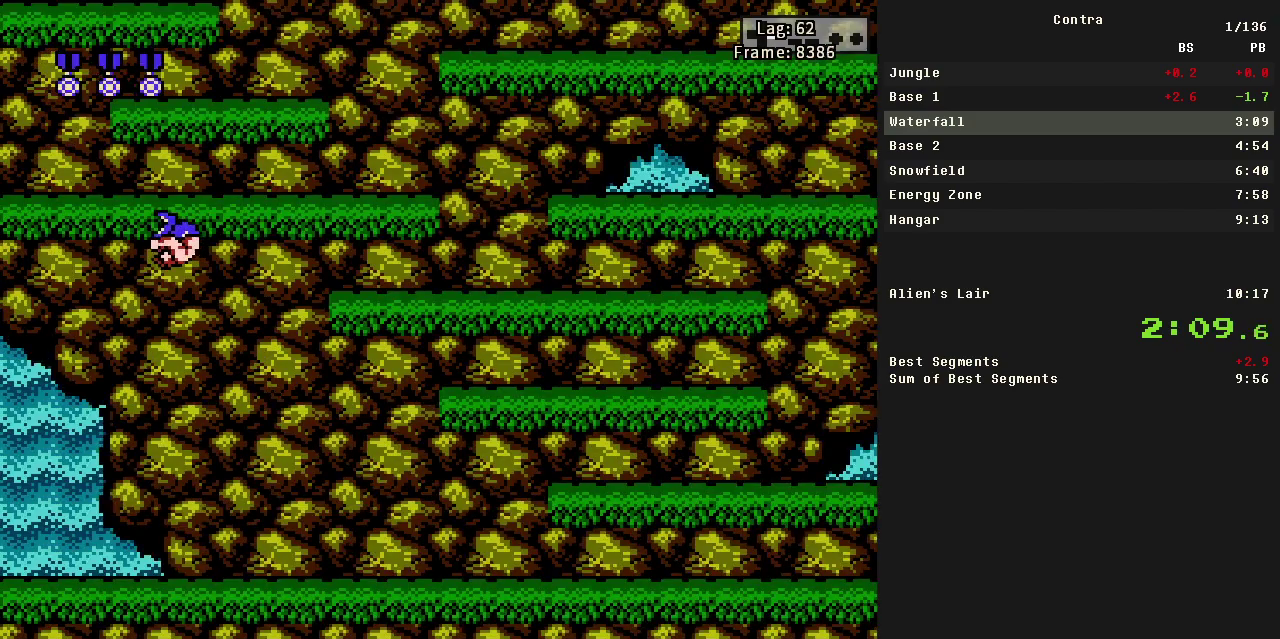
{"dt_ms": 500, "buttons": ["DPAD_RIGHT"], "events": []}
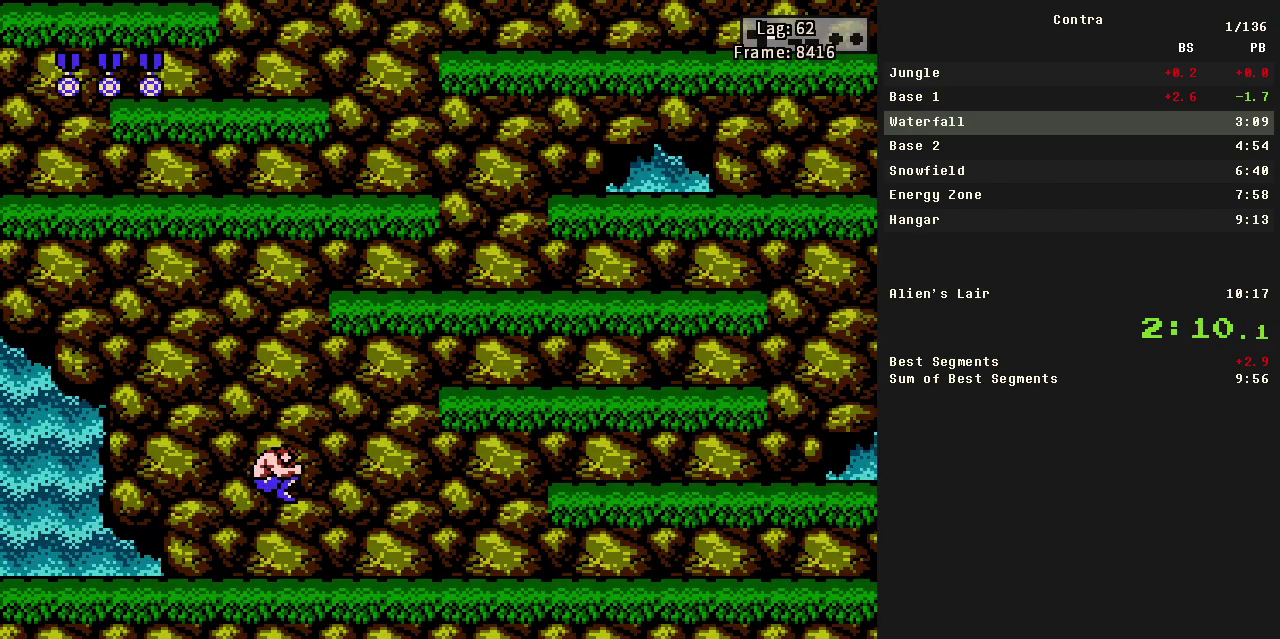
{"dt_ms": 500, "buttons": ["DPAD_RIGHT"], "events": []}
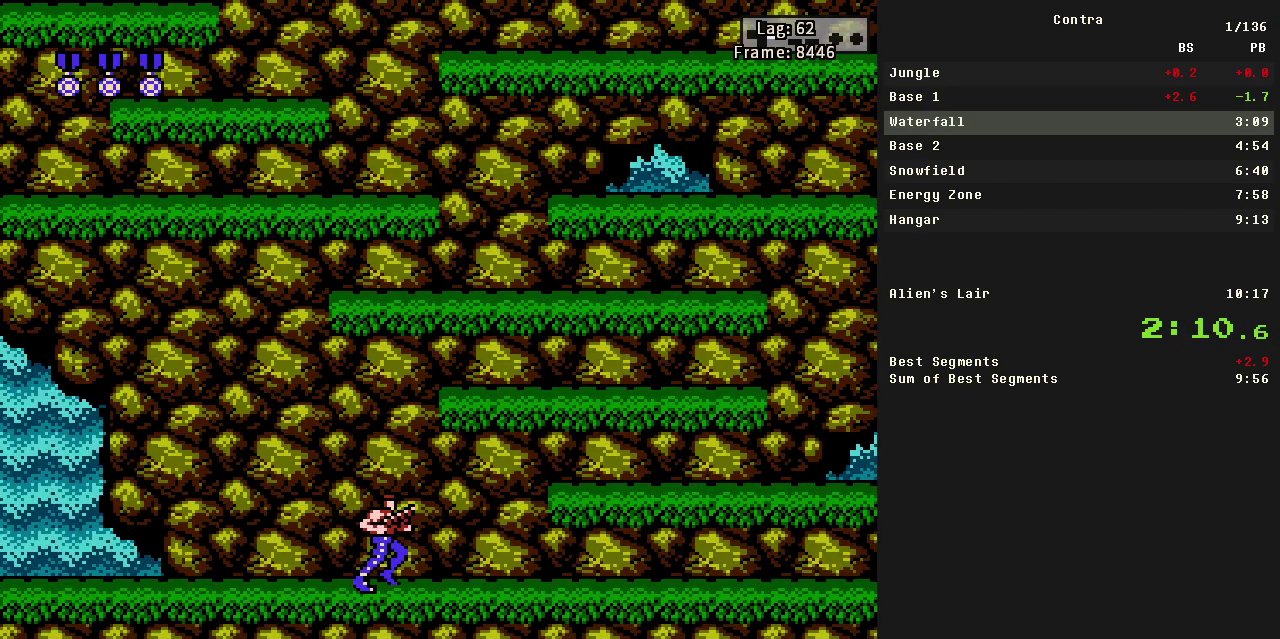
{"dt_ms": 500, "buttons": [], "events": [[117, "A", "down"], [317, "DPAD_RIGHT", "up"], [367, "A", "up"]]}
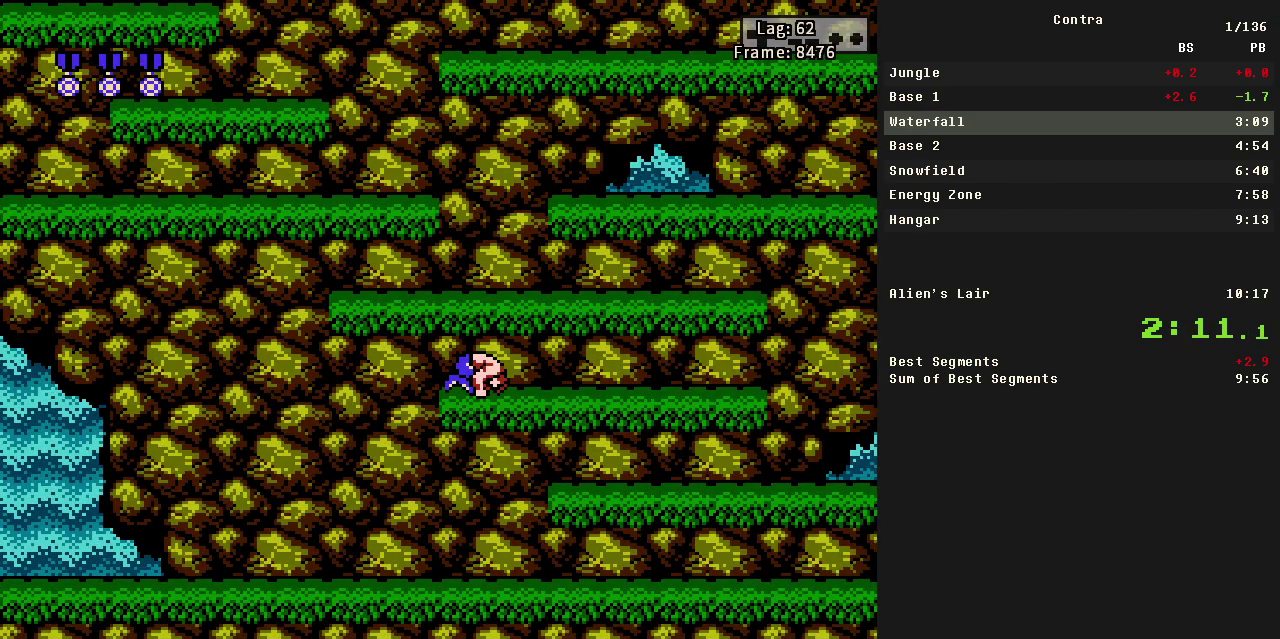
{"dt_ms": 500, "buttons": ["A"], "events": [[467, "A", "down"]]}
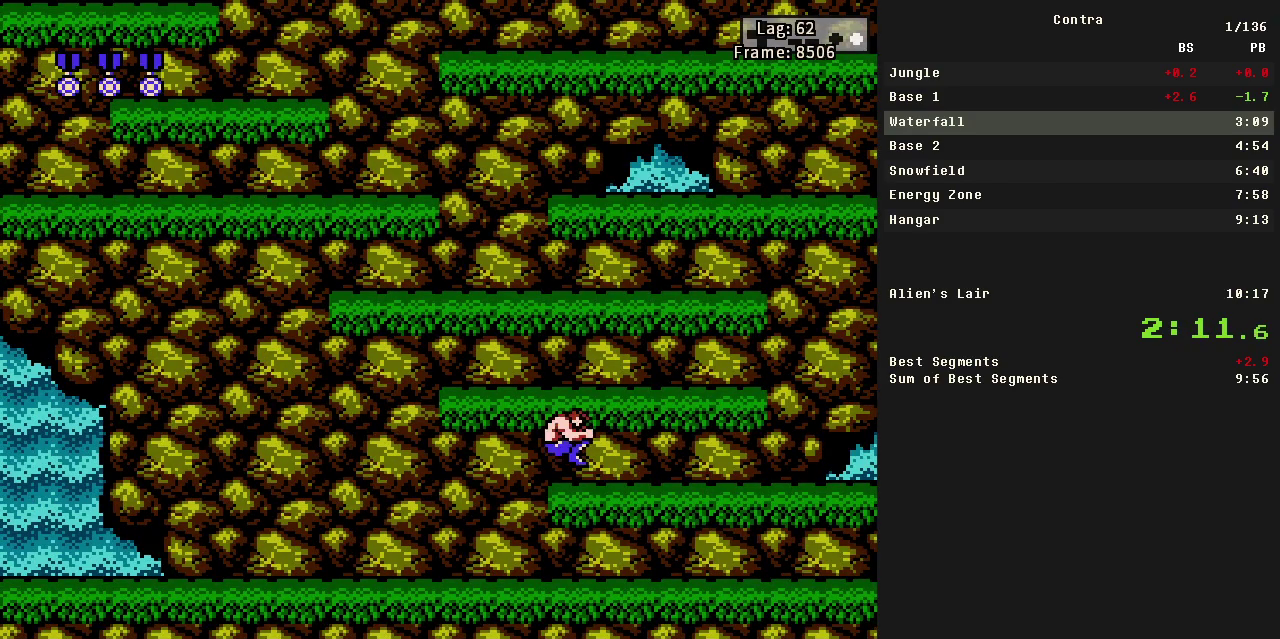
{"dt_ms": 500, "buttons": [], "events": [[150, "A", "up"]]}
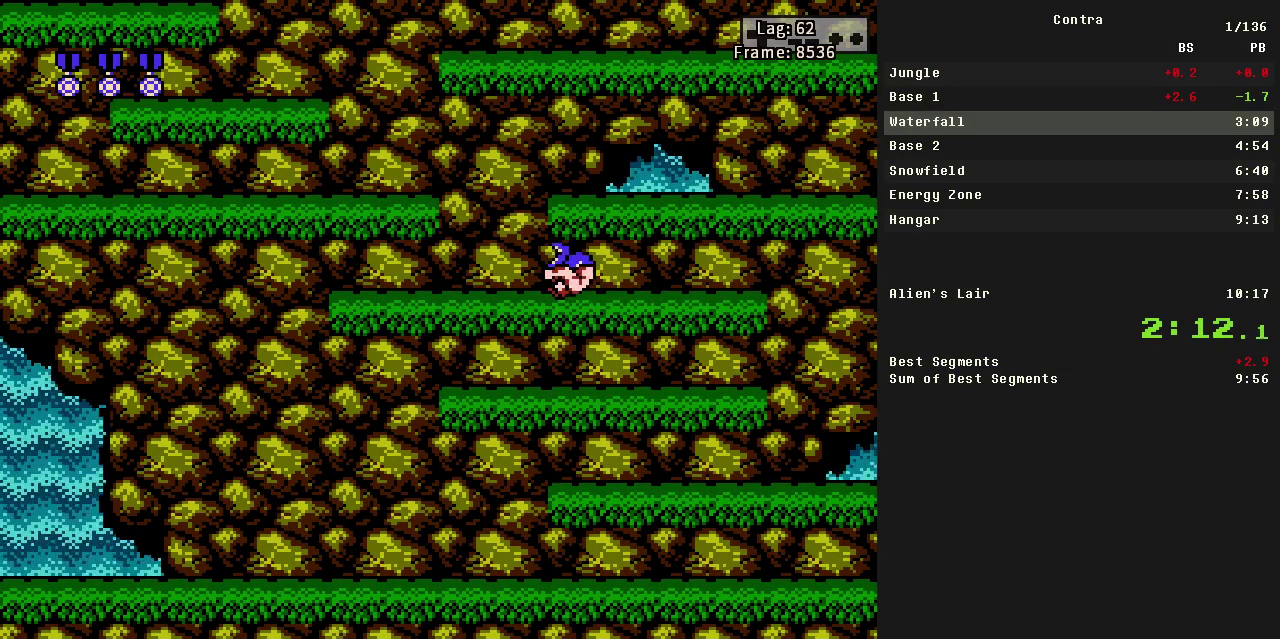
{"dt_ms": 500, "buttons": [], "events": [[117, "DPAD_LEFT", "down"], [317, "A", "down"], [450, "A", "up"], [500, "DPAD_LEFT", "up"]]}
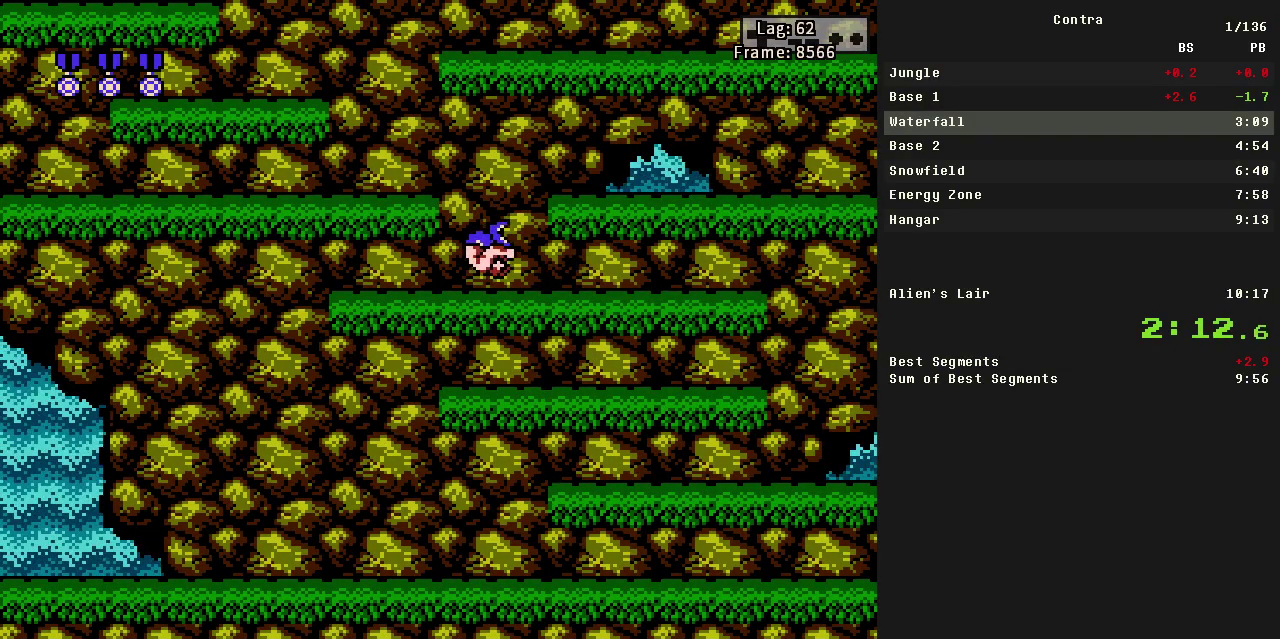
{"dt_ms": 500, "buttons": [], "events": []}
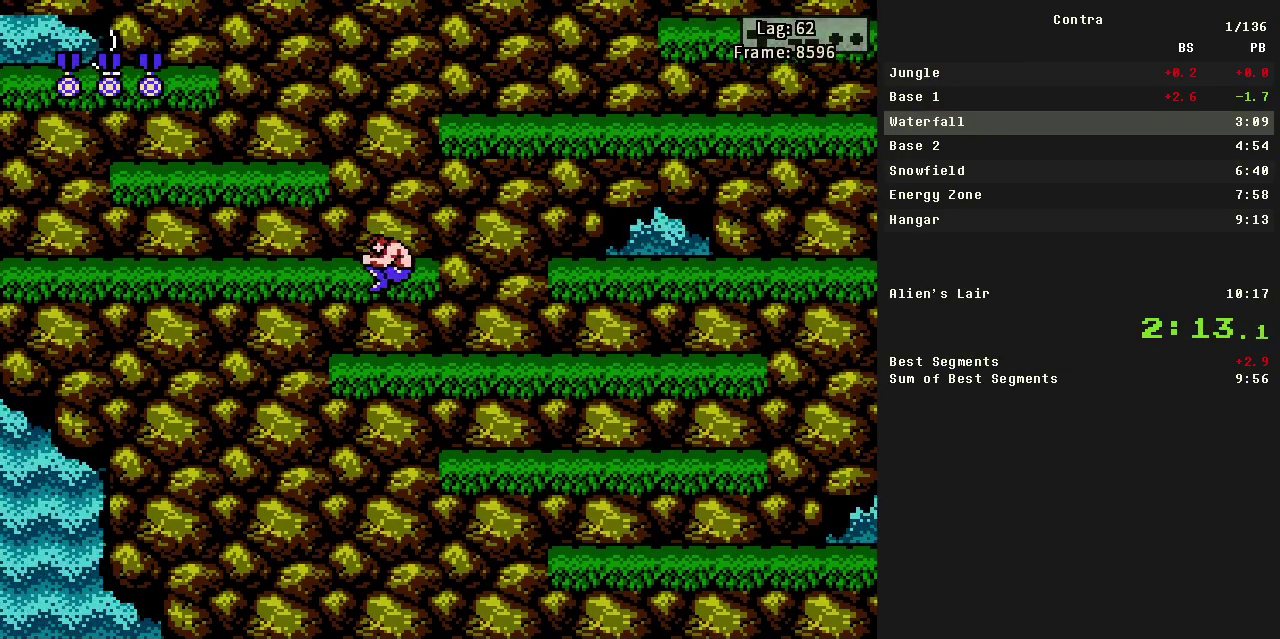
{"dt_ms": 500, "buttons": [], "events": [[183, "A", "down"], [300, "A", "up"]]}
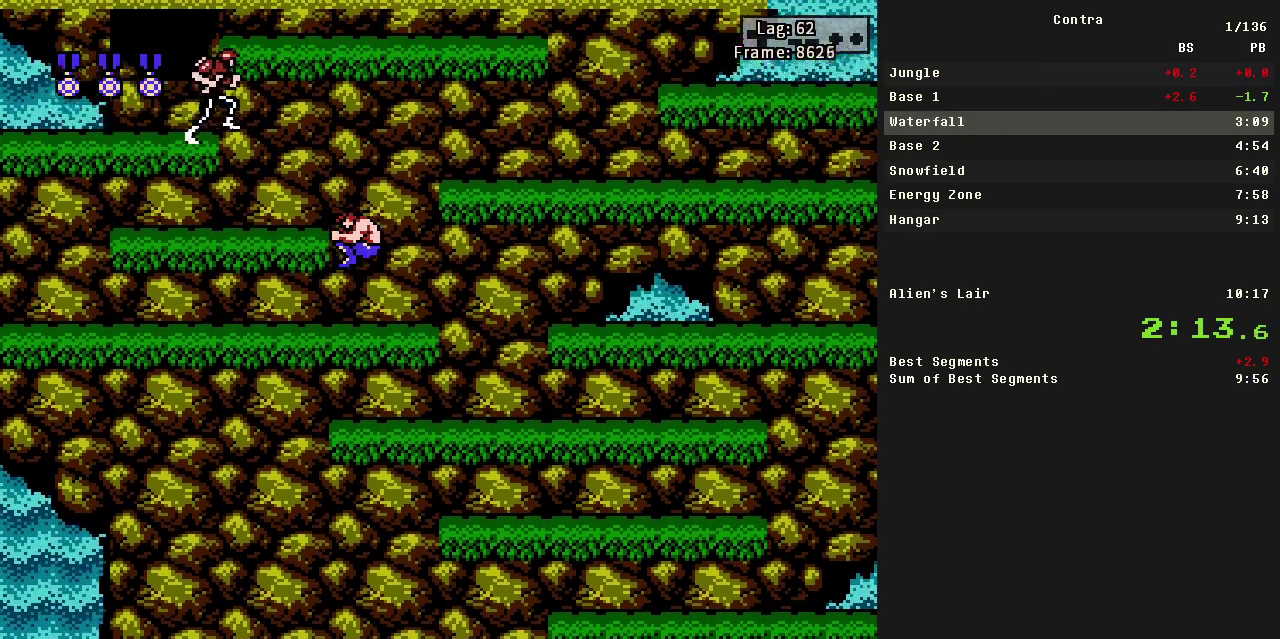
{"dt_ms": 500, "buttons": [], "events": []}
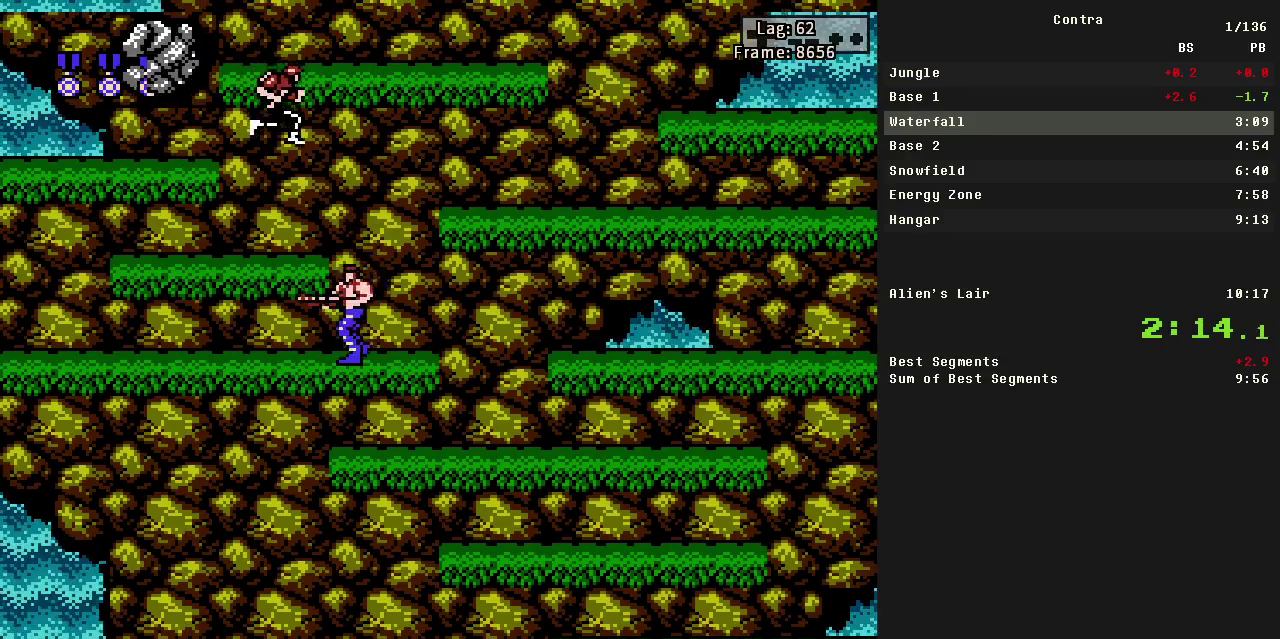
{"dt_ms": 500, "buttons": [], "events": [[50, "A", "down"], [50, "DPAD_RIGHT", "down"], [150, "A", "up"], [200, "DPAD_RIGHT", "up"]]}
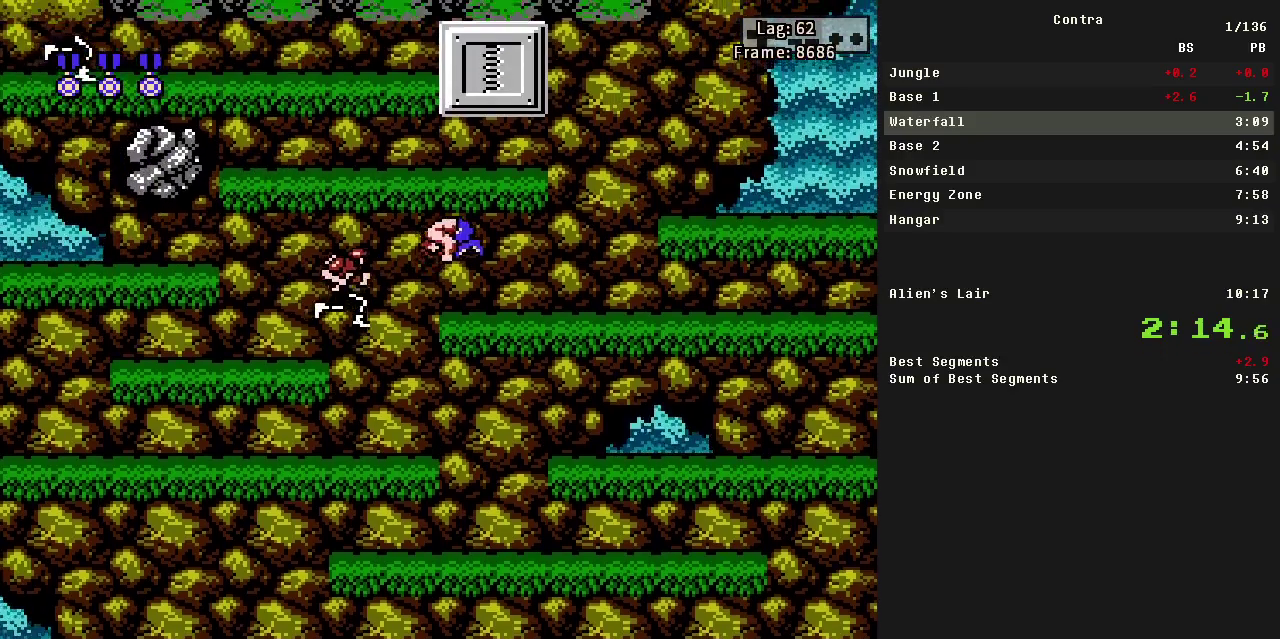
{"dt_ms": 500, "buttons": [], "events": [[267, "A", "down"], [300, "DPAD_LEFT", "down"], [400, "A", "up"], [400, "DPAD_LEFT", "up"]]}
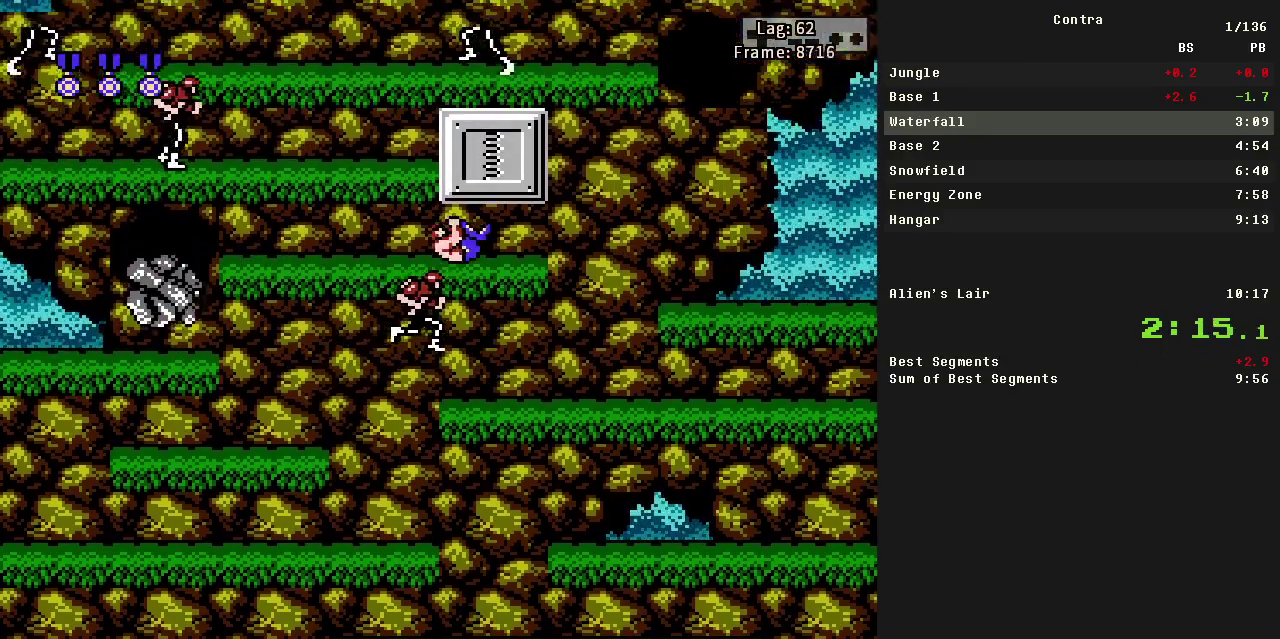
{"dt_ms": 500, "buttons": [], "events": []}
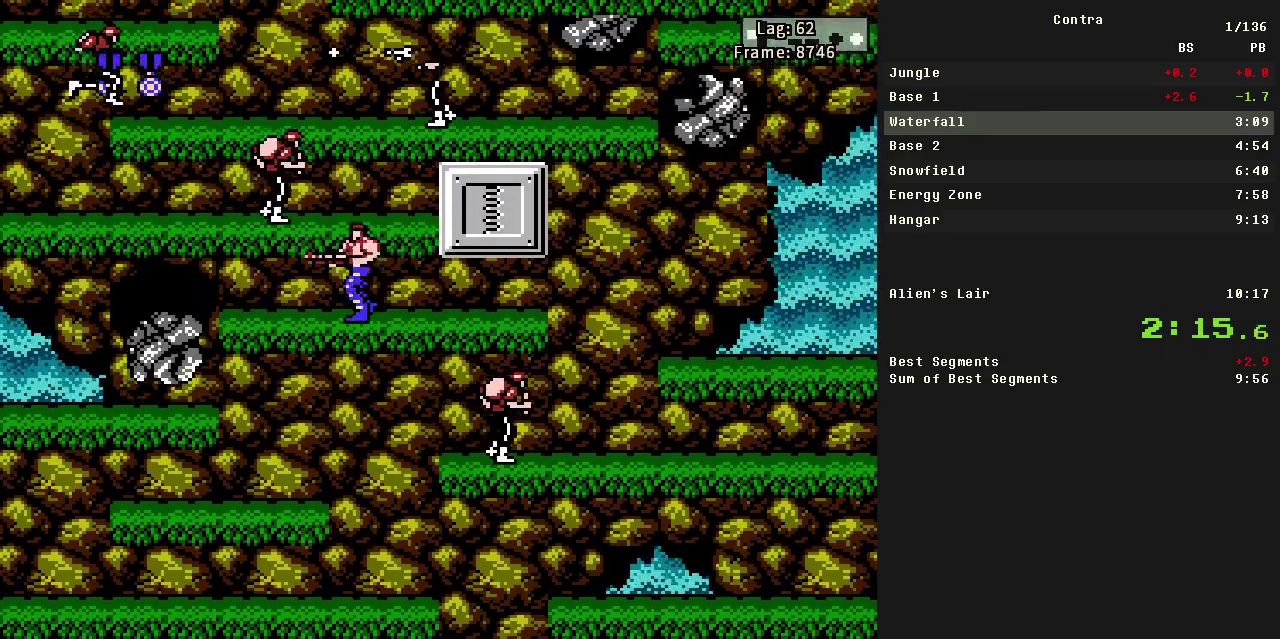
{"dt_ms": 500, "buttons": [], "events": [[33, "A", "down"], [33, "DPAD_LEFT", "down"], [33, "DPAD_UP", "down"], [117, "A", "up"], [167, "DPAD_LEFT", "up"], [167, "DPAD_UP", "up"]]}
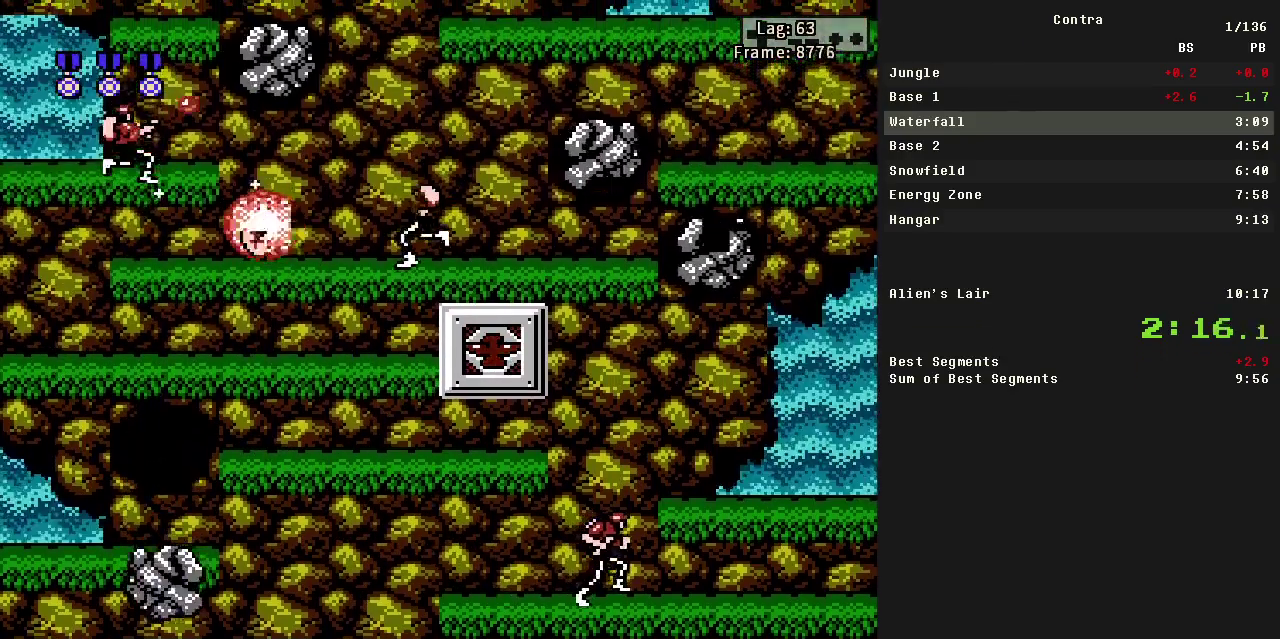
{"dt_ms": 500, "buttons": ["A", "B"], "events": [[367, "DPAD_RIGHT", "down"], [417, "A", "down"], [417, "B", "down"], [417, "DPAD_UP", "down"], [467, "DPAD_RIGHT", "up"], [467, "DPAD_UP", "up"]]}
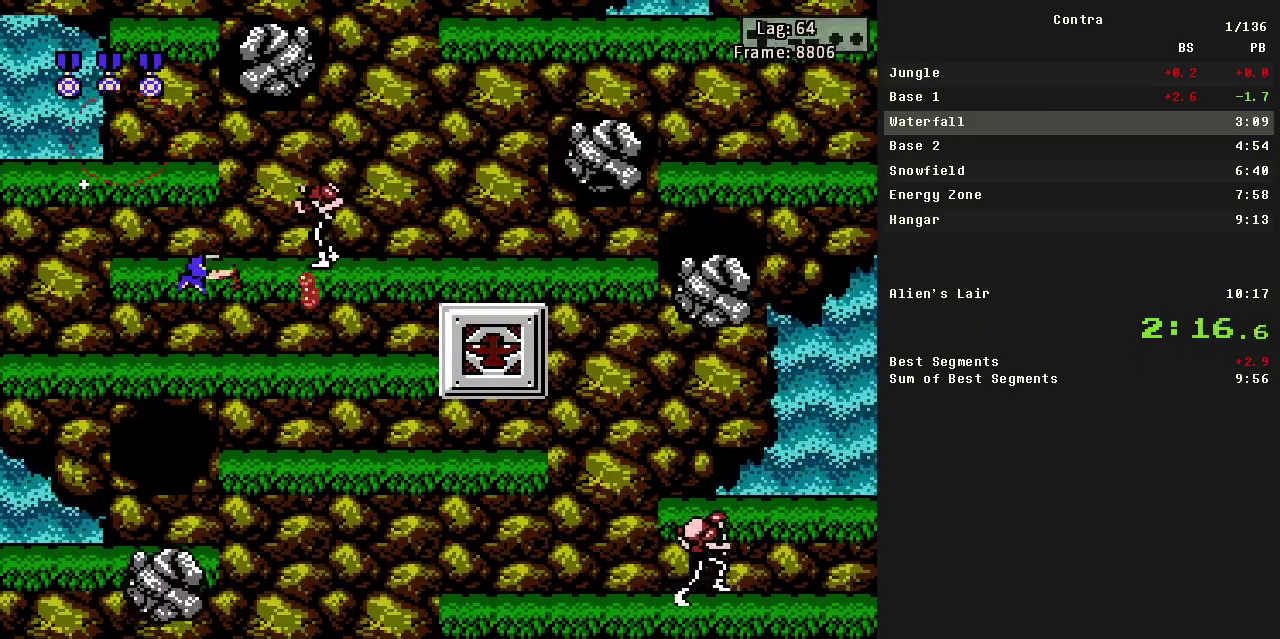
{"dt_ms": 1000, "buttons": ["DPAD_LEFT"], "events": [[17, "A", "up"], [17, "B", "up"], [767, "A", "down"], [817, "DPAD_LEFT", "down"], [1000, "A", "up"]]}
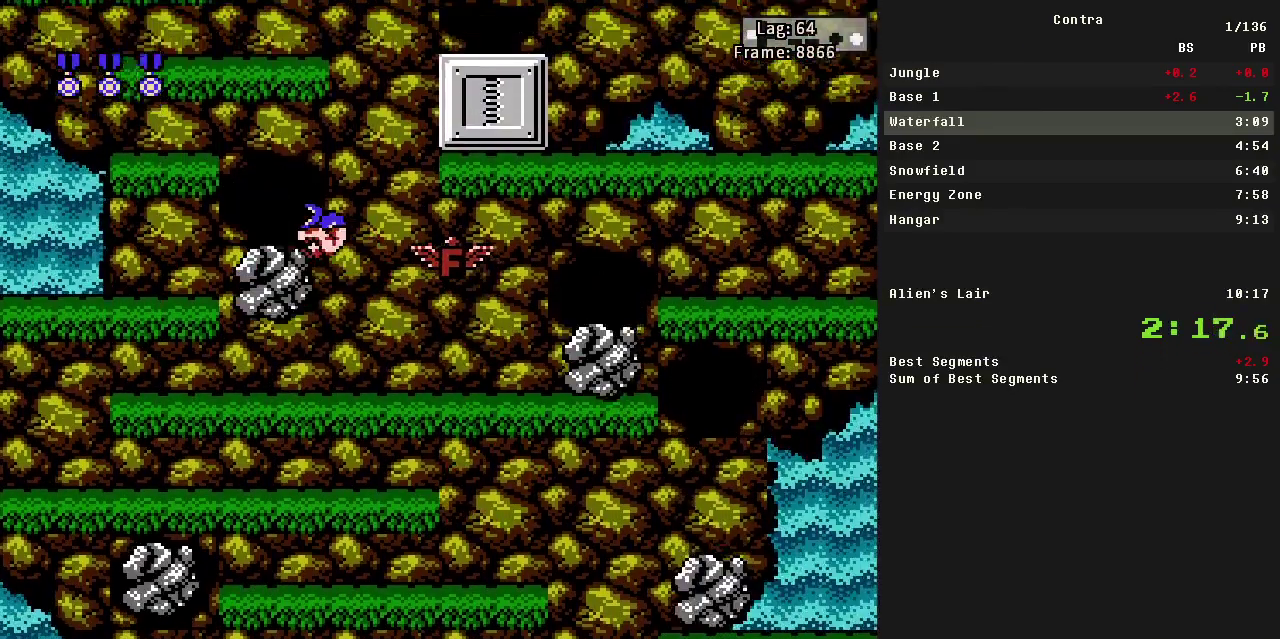
{"dt_ms": 500, "buttons": [], "events": [[50, "DPAD_LEFT", "up"]]}
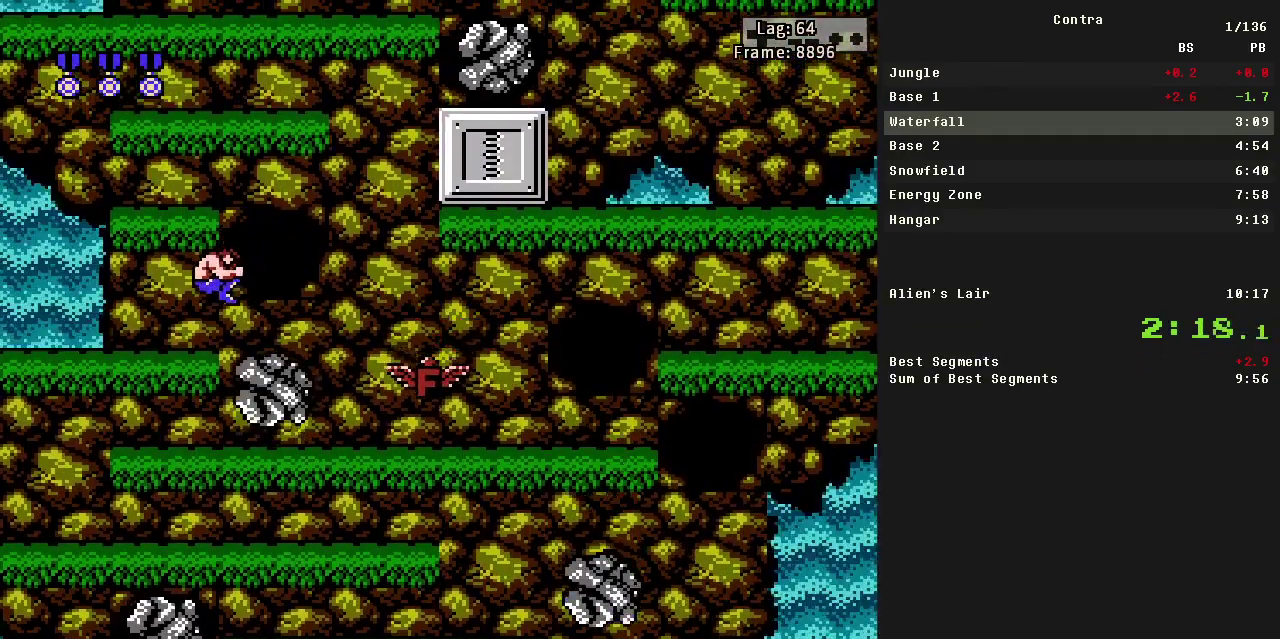
{"dt_ms": 500, "buttons": [], "events": [[117, "A", "down"], [300, "A", "up"]]}
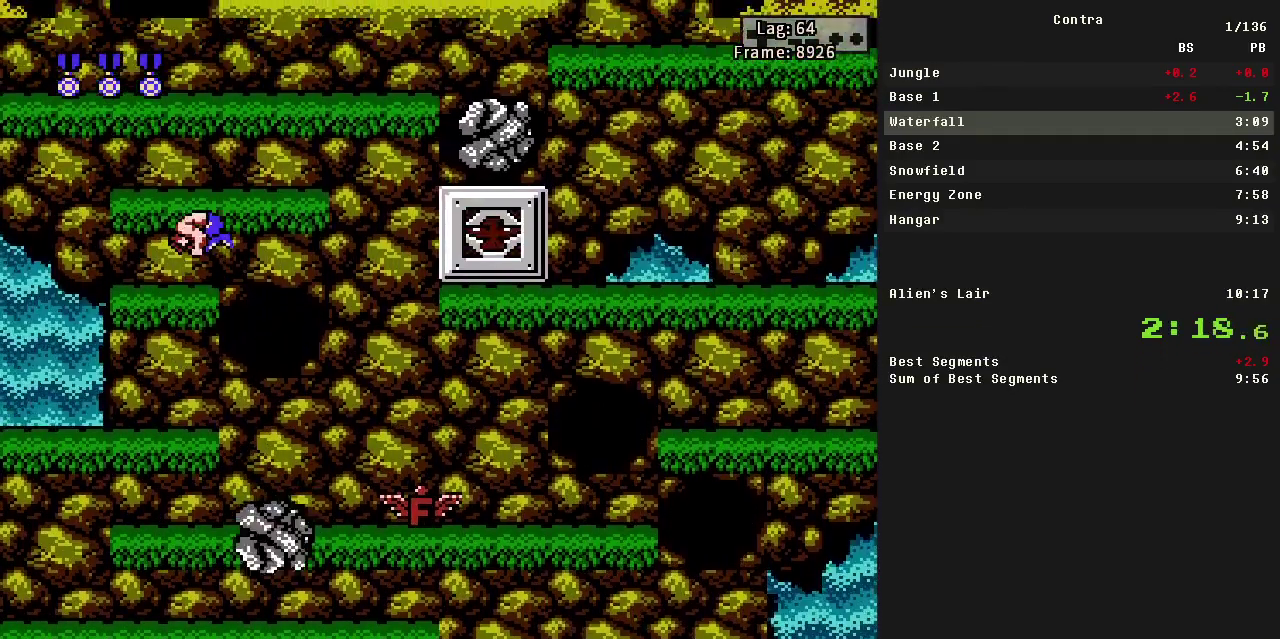
{"dt_ms": 500, "buttons": ["A", "DPAD_RIGHT"], "events": [[317, "DPAD_RIGHT", "down"], [367, "A", "down"]]}
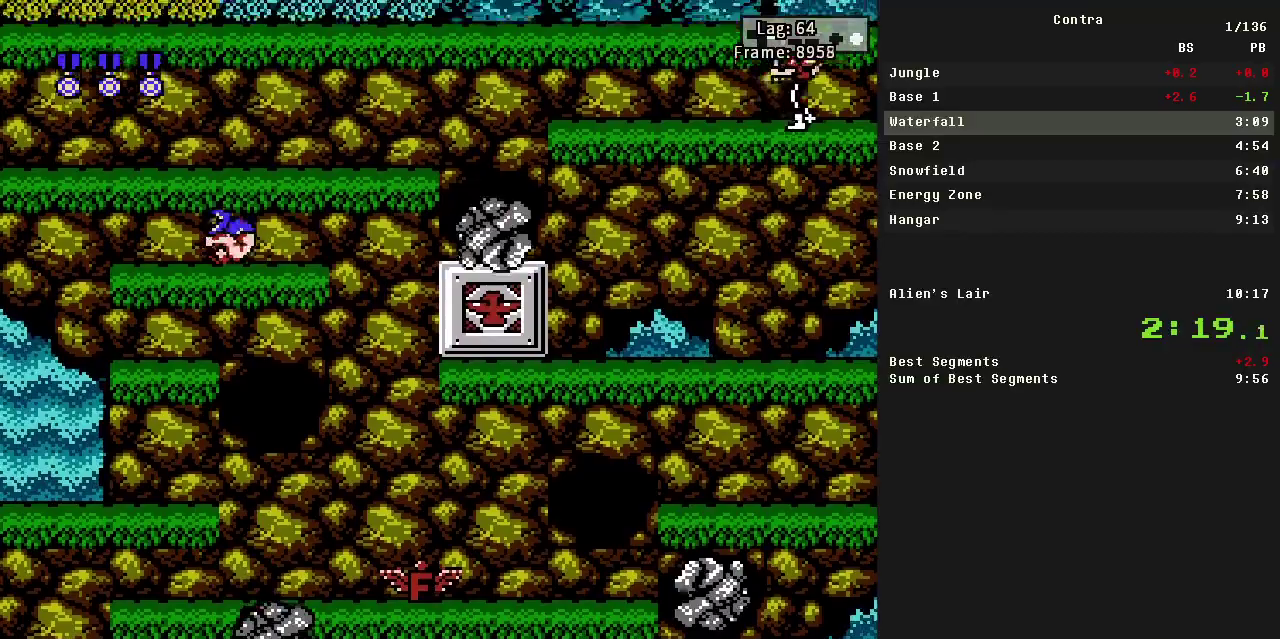
{"dt_ms": 500, "buttons": [], "events": [[50, "A", "up"], [50, "DPAD_RIGHT", "up"]]}
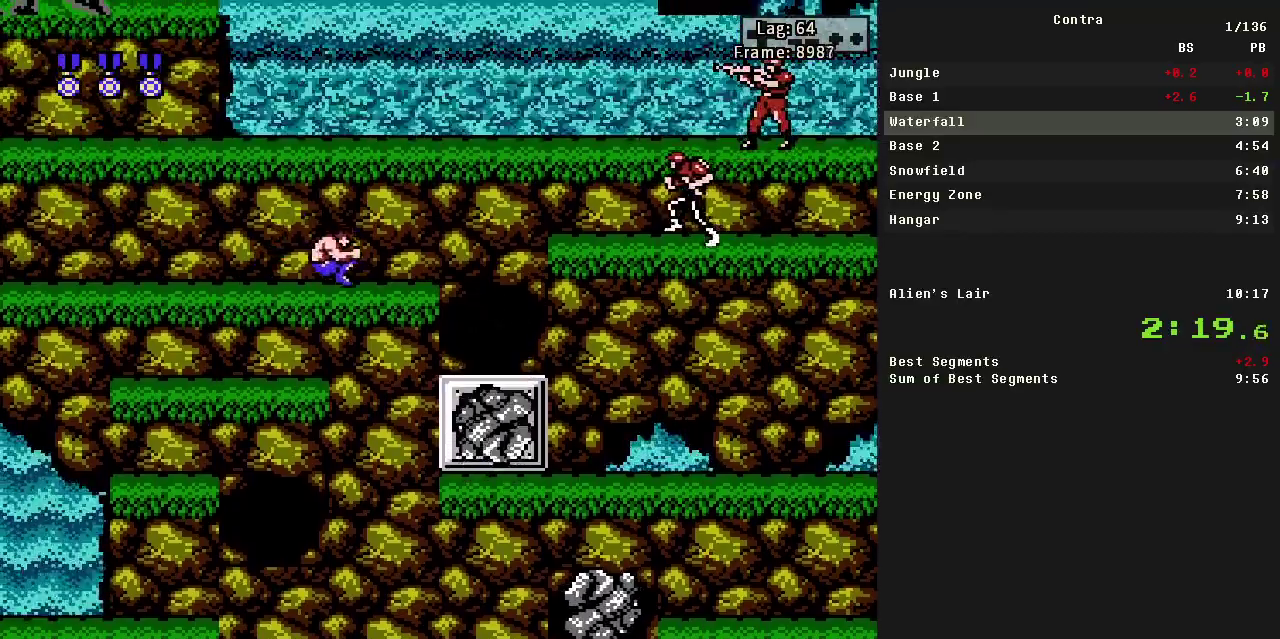
{"dt_ms": 500, "buttons": [], "events": [[67, "A", "down"], [67, "DPAD_LEFT", "down"], [200, "A", "up"], [200, "DPAD_LEFT", "up"]]}
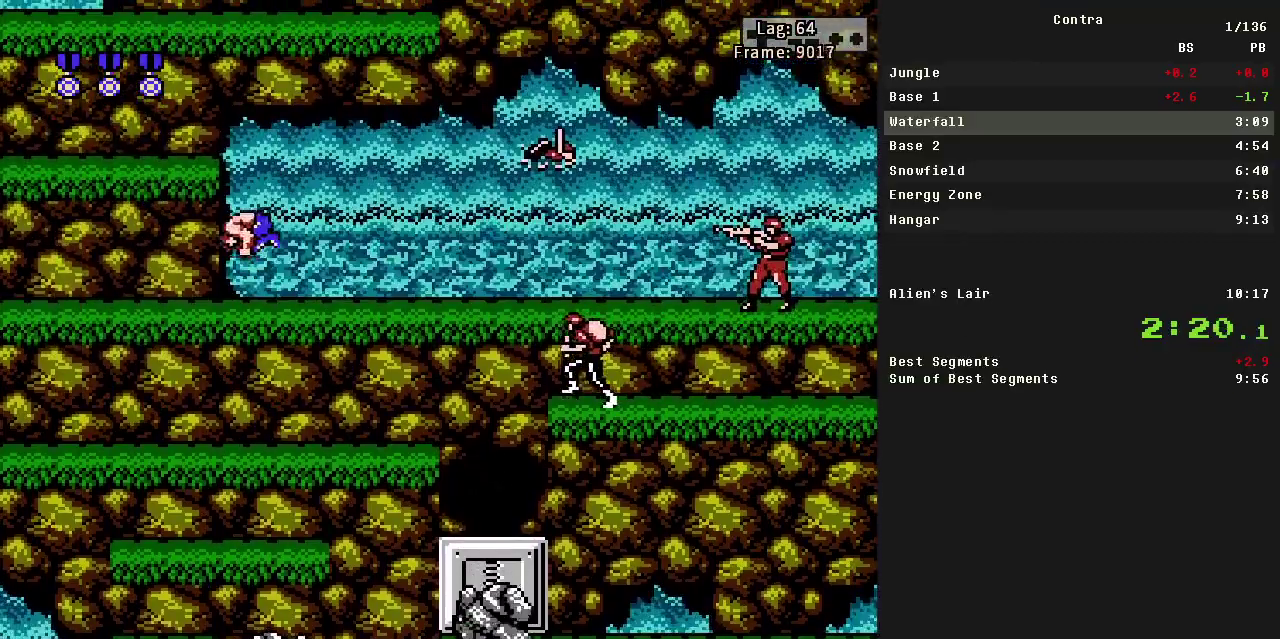
{"dt_ms": 500, "buttons": [], "events": [[267, "A", "down"], [400, "A", "up"]]}
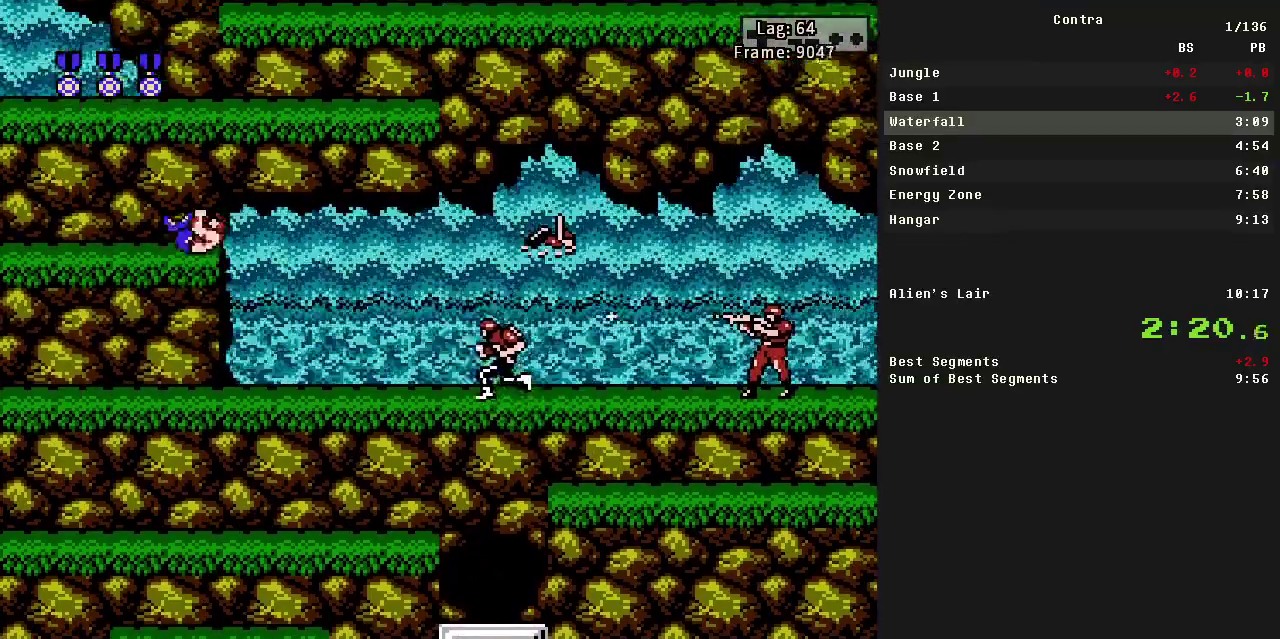
{"dt_ms": 500, "buttons": ["A"], "events": [[467, "A", "down"]]}
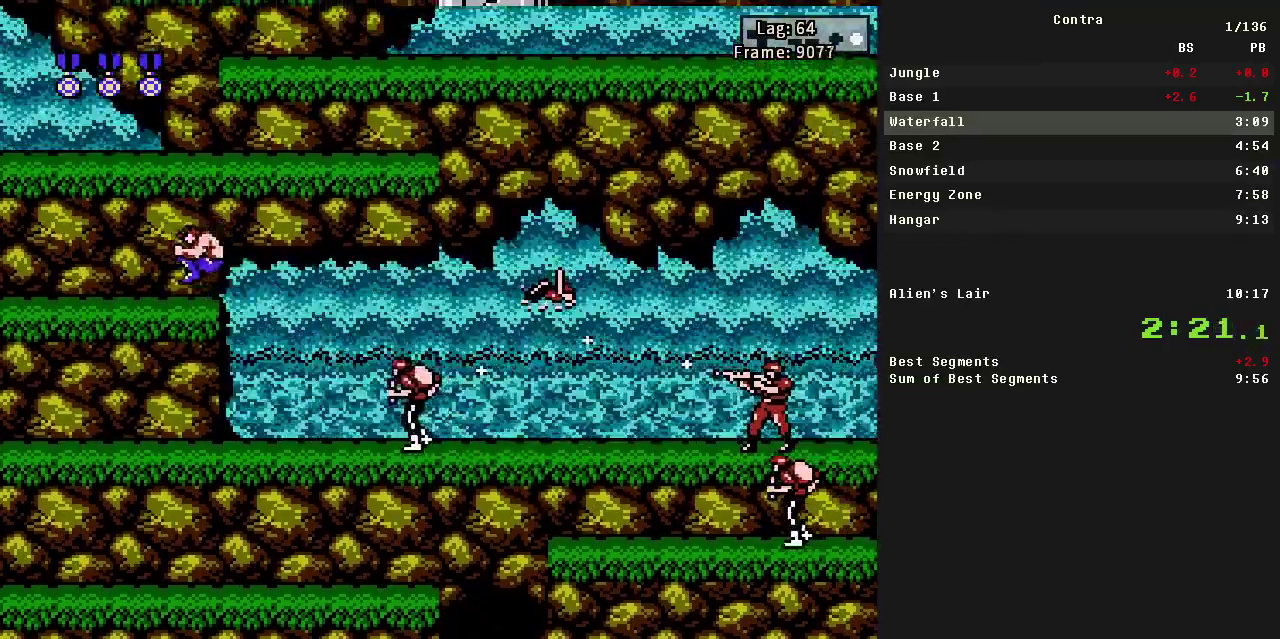
{"dt_ms": 500, "buttons": [], "events": [[117, "A", "up"]]}
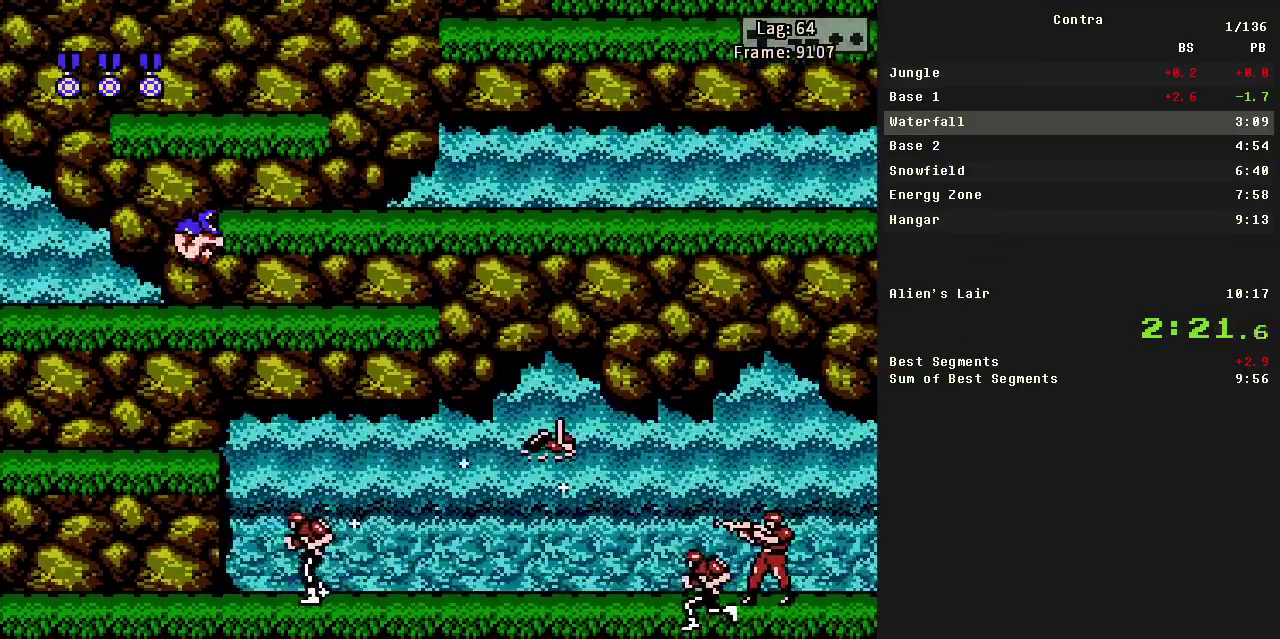
{"dt_ms": 500, "buttons": [], "events": [[33, "DPAD_DOWN", "down"], [33, "DPAD_RIGHT", "down"], [83, "A", "down"], [83, "DPAD_DOWN", "up"], [83, "DPAD_RIGHT", "up"], [133, "A", "up"], [183, "A", "down"], [267, "A", "up"]]}